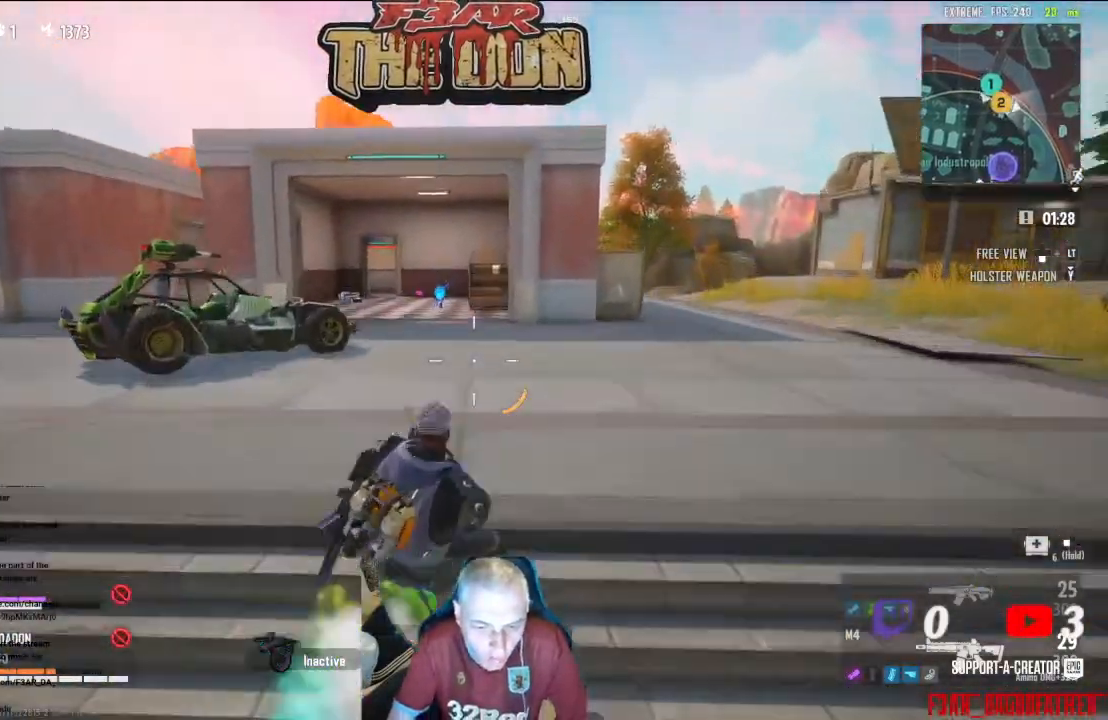
Gameplay with a controller (Xbox layout); each line is a JSON object with the inputs held at the frame after it. "events" lists button and stick changes between this image and that frame as [ms after this image, input, new state], when the widget could be followed in between.
{"buttons": [], "left_stick": "up", "right_stick": "down-left", "events": [[133, "L3", "up"], [433, "right_stick", "down-left"]]}
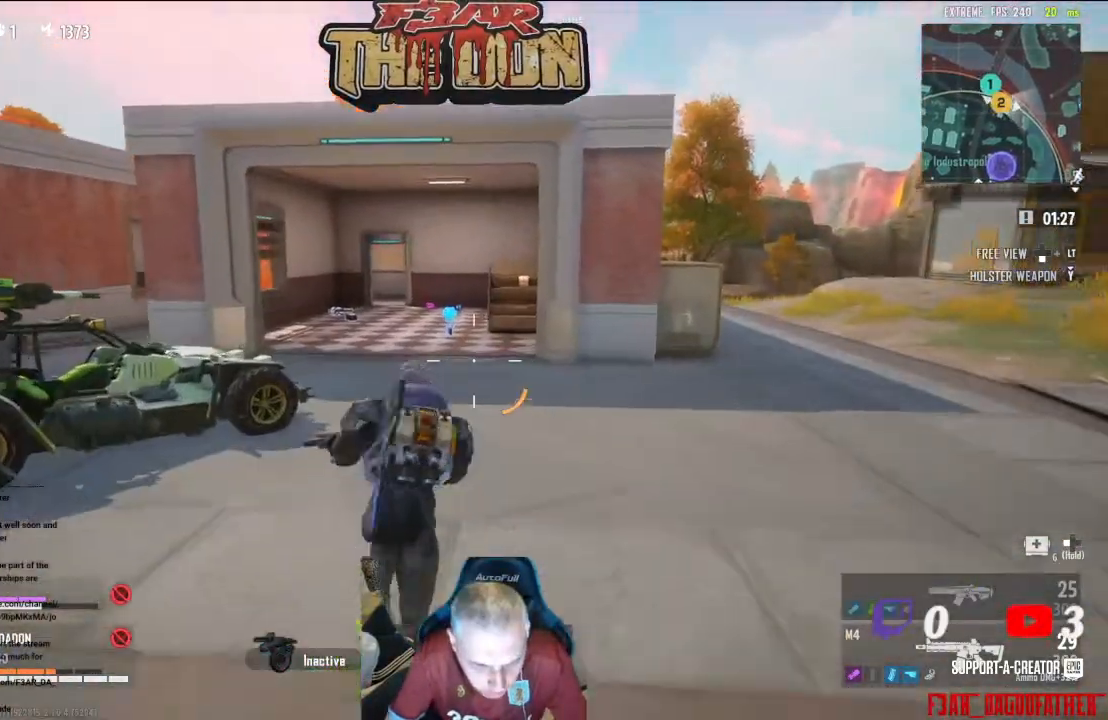
{"buttons": [], "left_stick": "up", "right_stick": "center", "events": [[400, "right_stick", "center"]]}
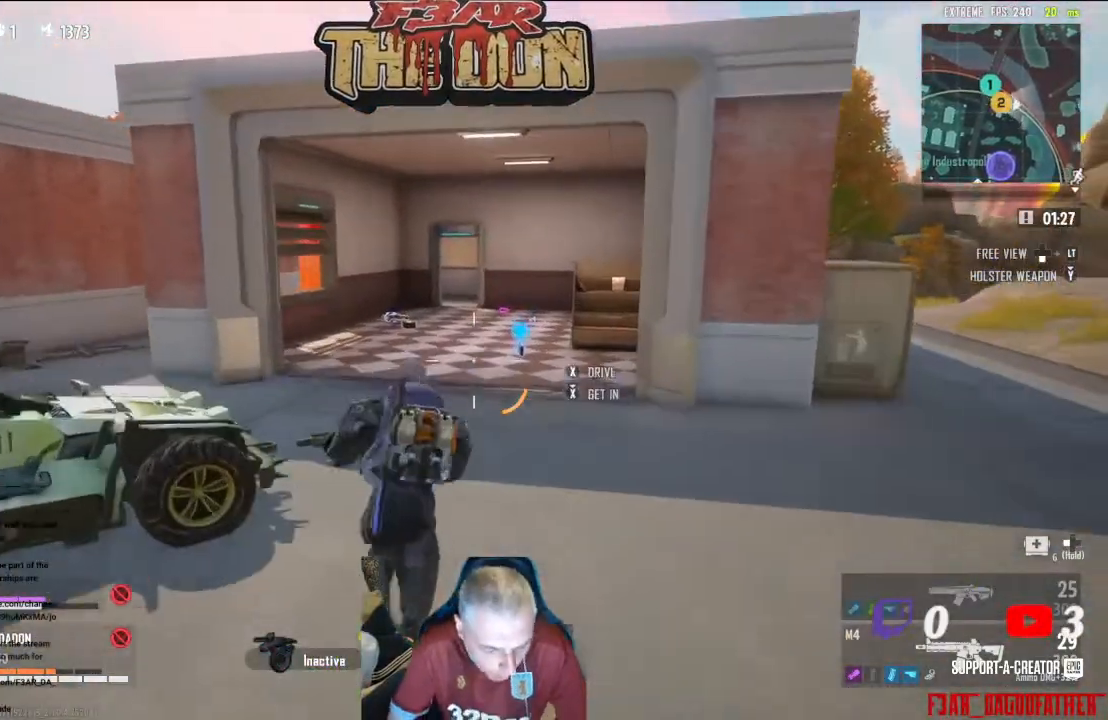
{"buttons": [], "left_stick": "up", "right_stick": "center", "events": []}
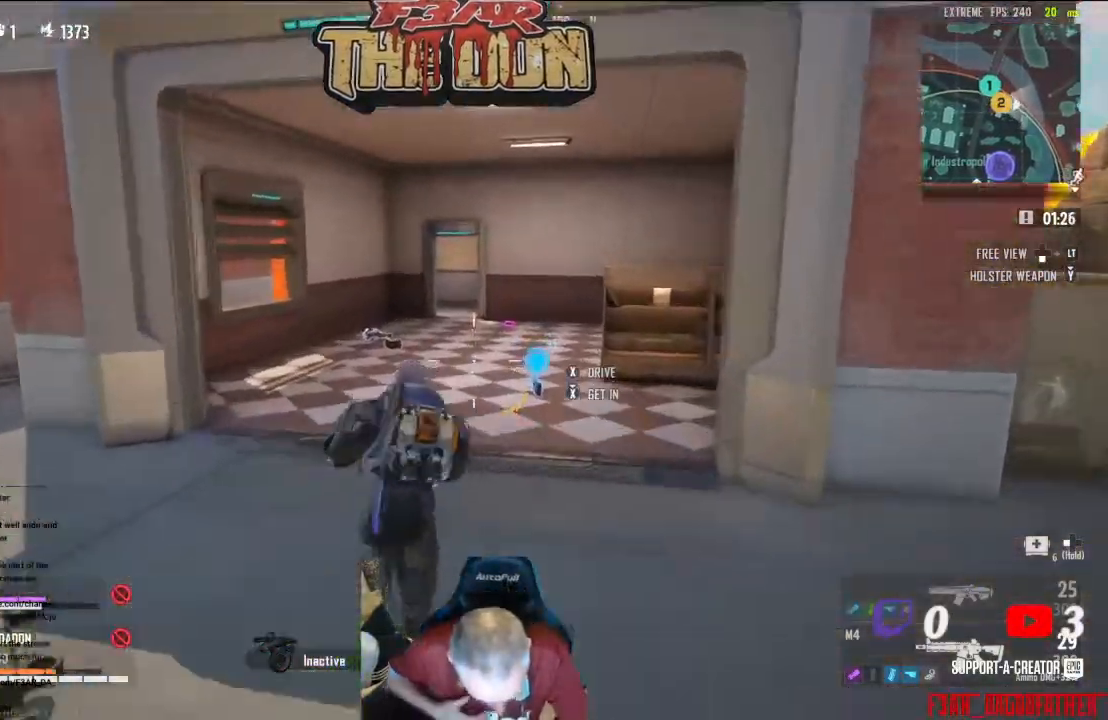
{"buttons": [], "left_stick": "up", "right_stick": "center", "events": []}
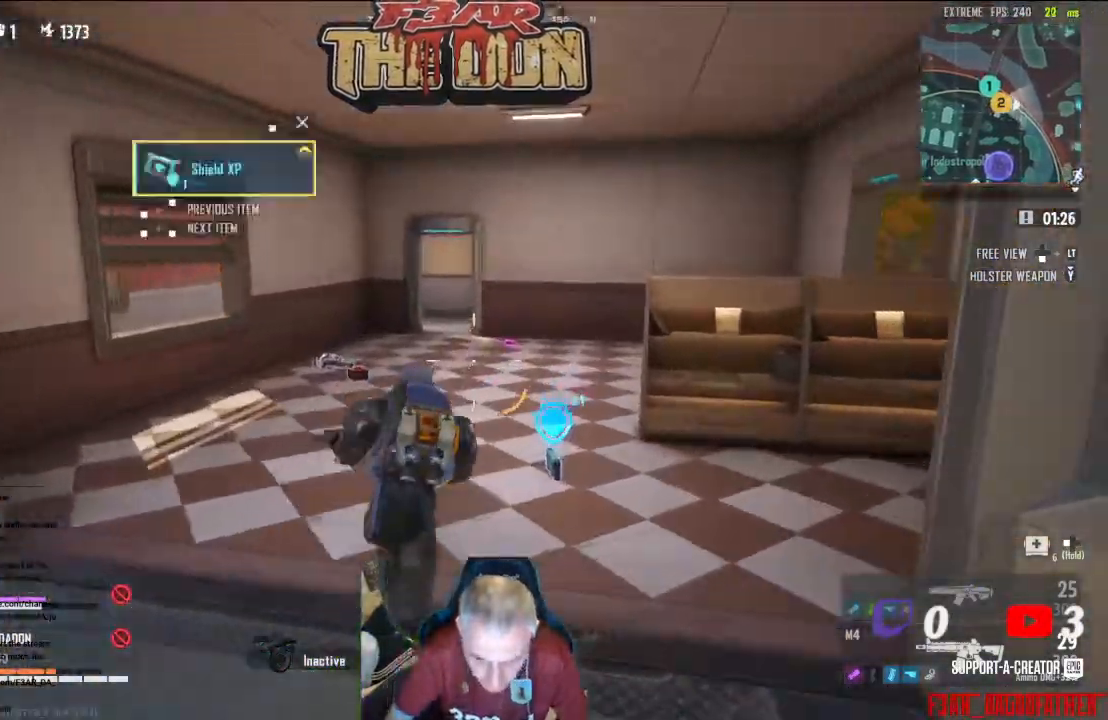
{"buttons": [], "left_stick": "up", "right_stick": "down-right", "events": [[233, "right_stick", "down-right"]]}
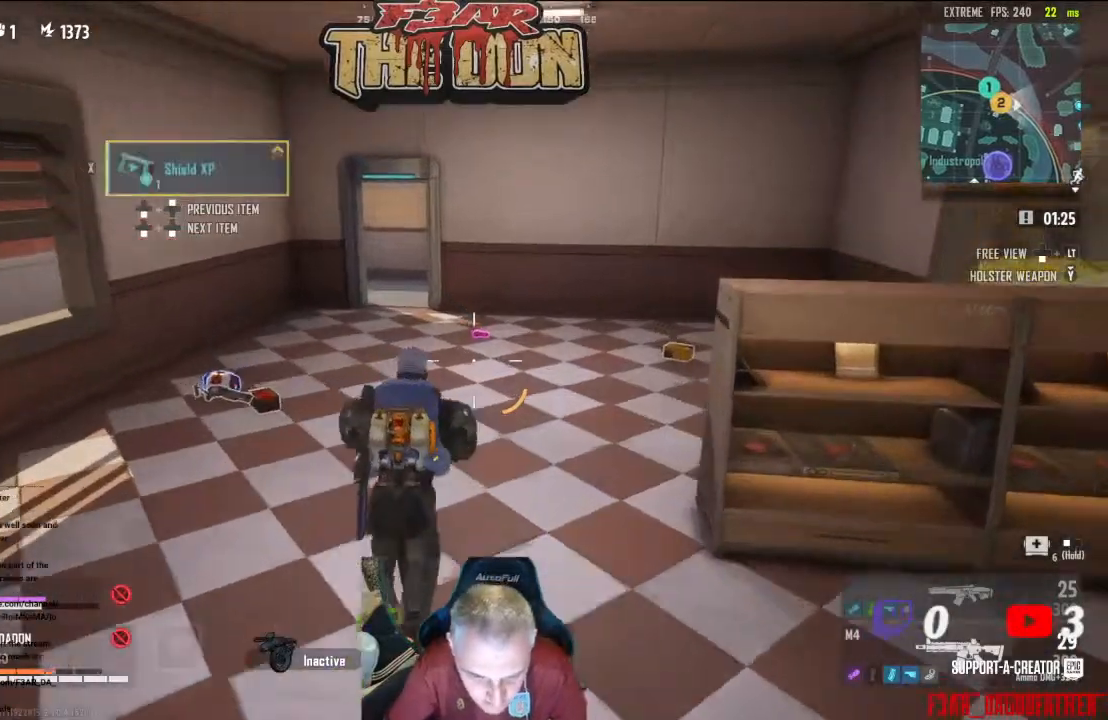
{"buttons": [], "left_stick": "up", "right_stick": "down-right", "events": [[100, "right_stick", "center"], [500, "right_stick", "down-right"]]}
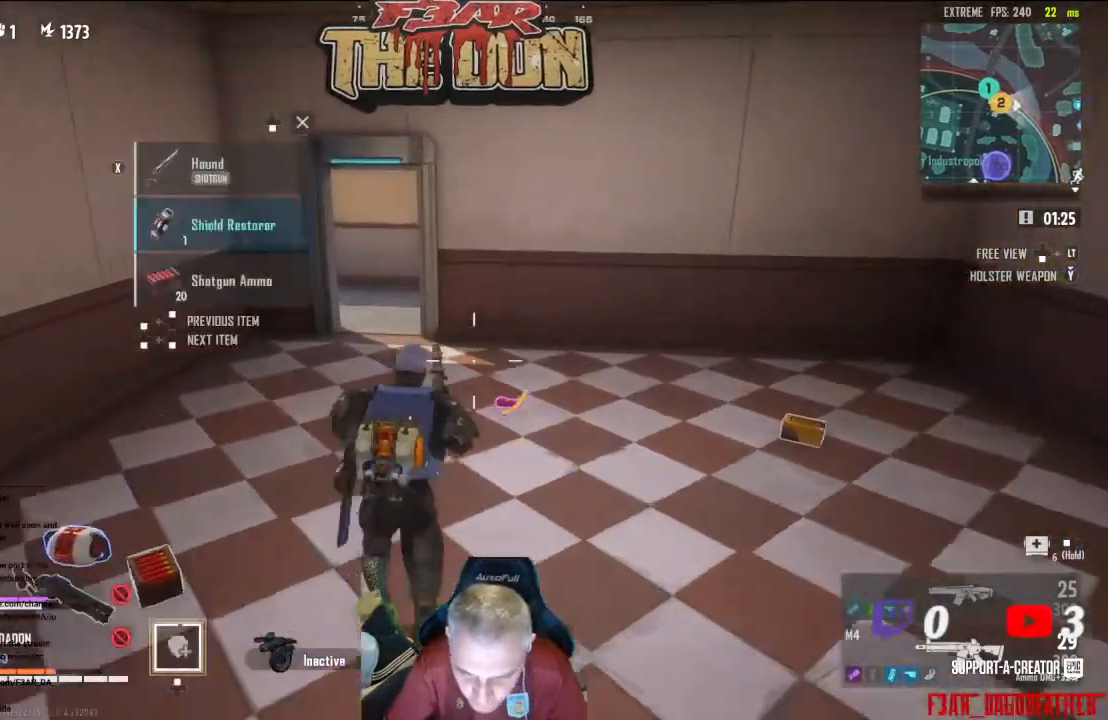
{"buttons": [], "left_stick": "up-right", "right_stick": "right", "events": [[400, "right_stick", "right"], [433, "left_stick", "up-right"]]}
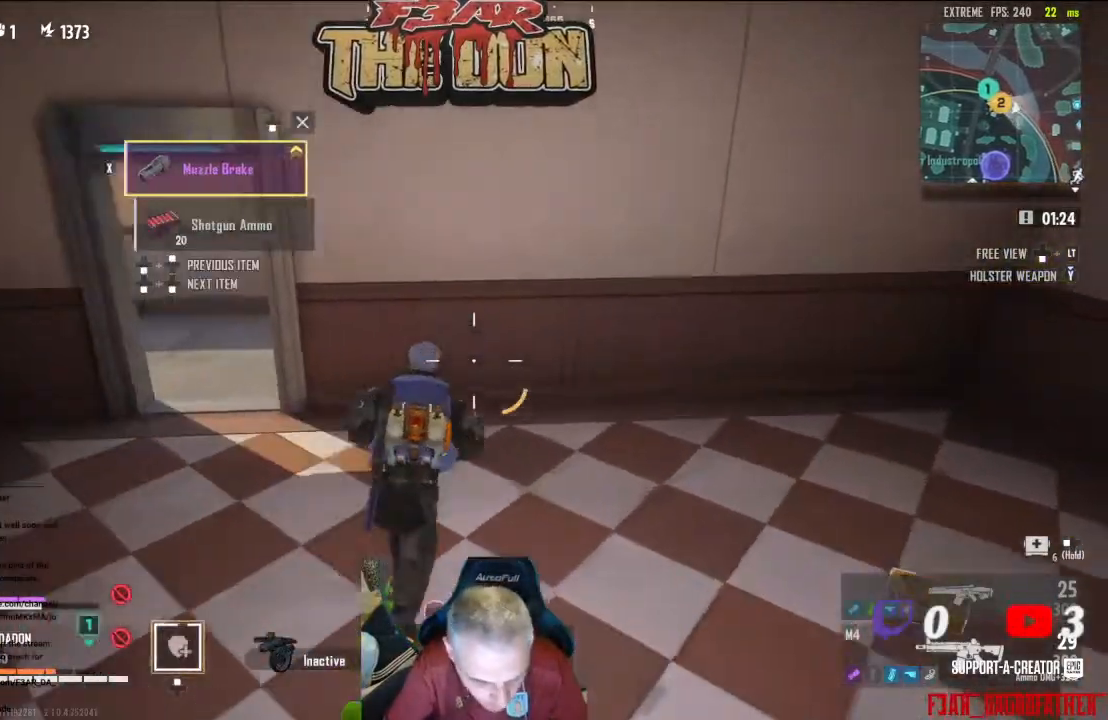
{"buttons": ["DPAD_UP"], "left_stick": "center", "right_stick": "center", "events": [[100, "left_stick", "center"], [100, "right_stick", "center"], [233, "DPAD_UP", "down"]]}
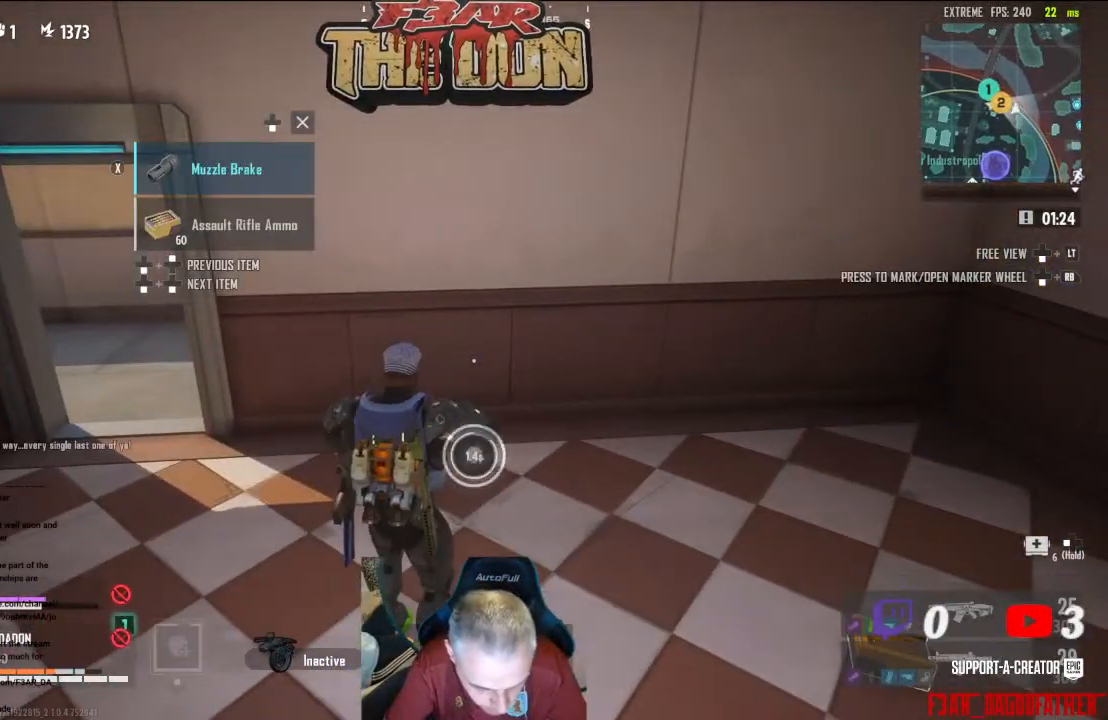
{"buttons": ["DPAD_UP"], "left_stick": "center", "right_stick": "center", "events": []}
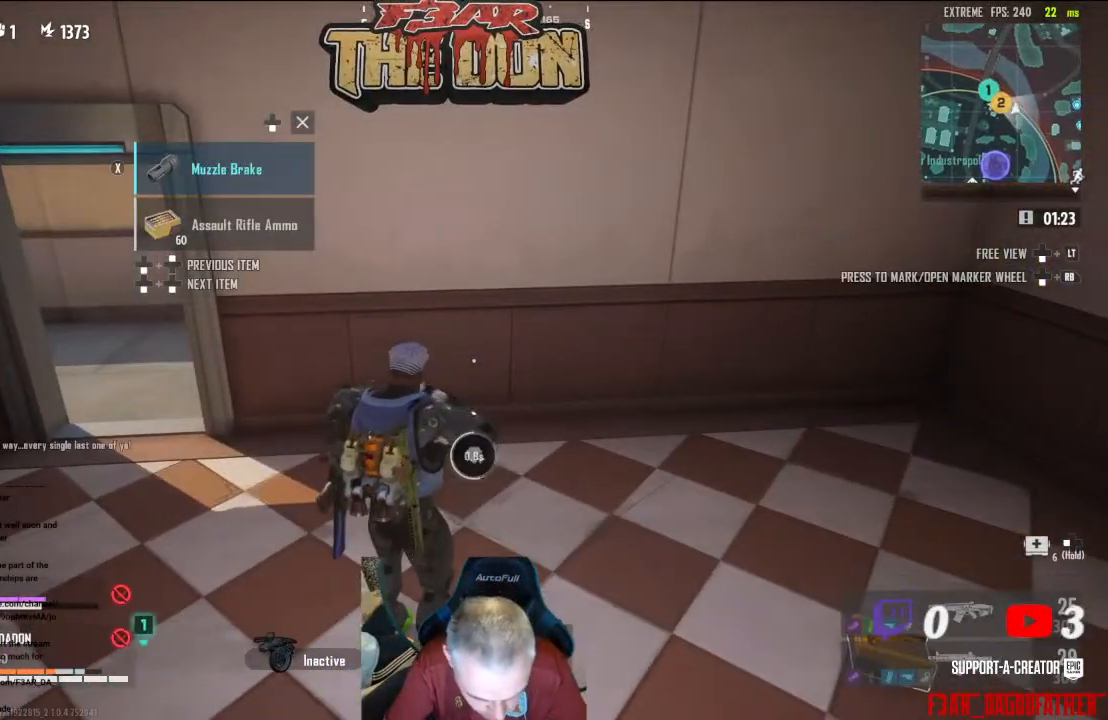
{"buttons": ["DPAD_UP"], "left_stick": "center", "right_stick": "left", "events": [[467, "right_stick", "left"]]}
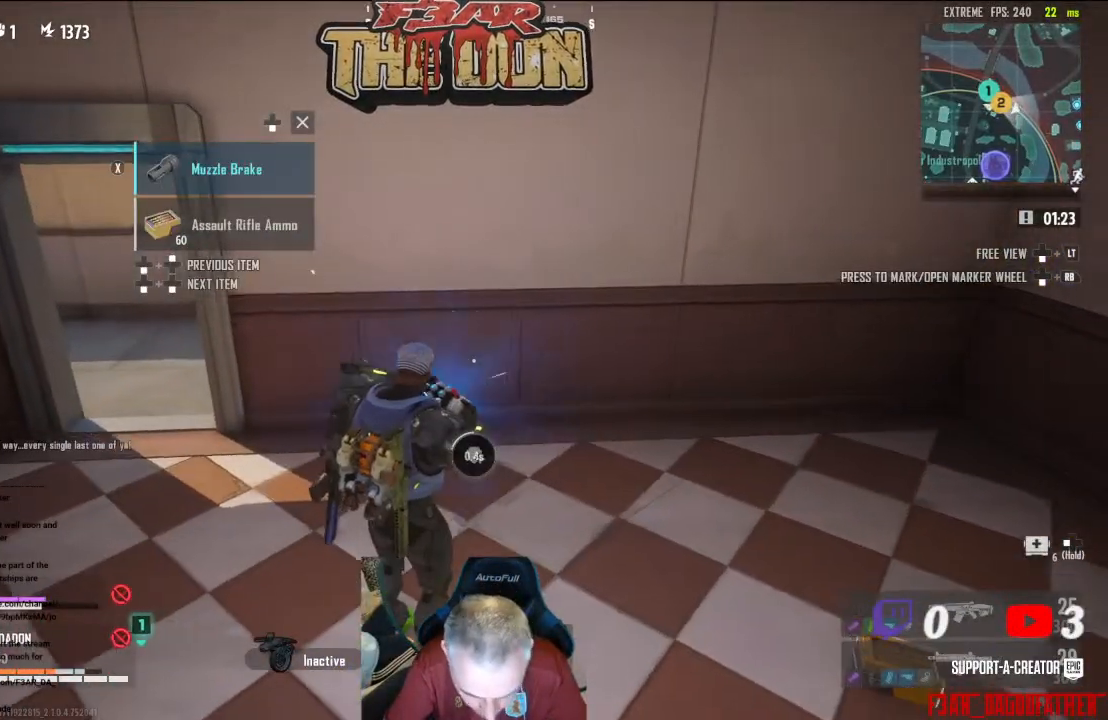
{"buttons": ["DPAD_UP"], "left_stick": "center", "right_stick": "left", "events": []}
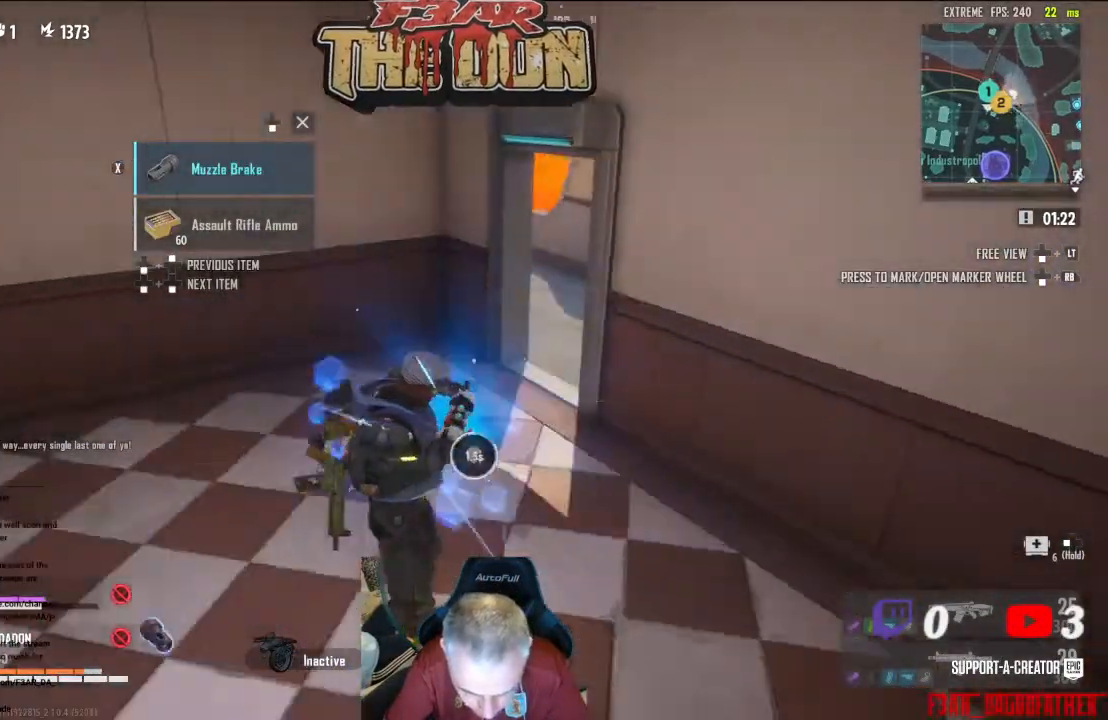
{"buttons": ["DPAD_UP"], "left_stick": "center", "right_stick": "left", "events": []}
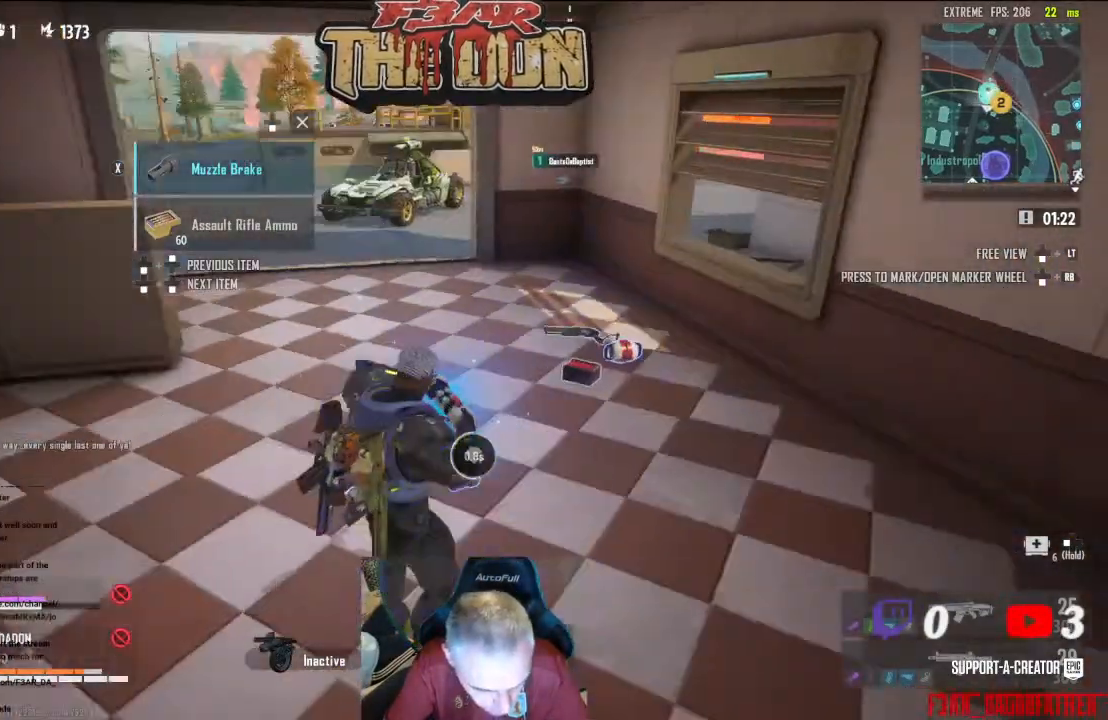
{"buttons": ["DPAD_UP"], "left_stick": "center", "right_stick": "up-left", "events": [[67, "right_stick", "center"], [267, "right_stick", "up-left"]]}
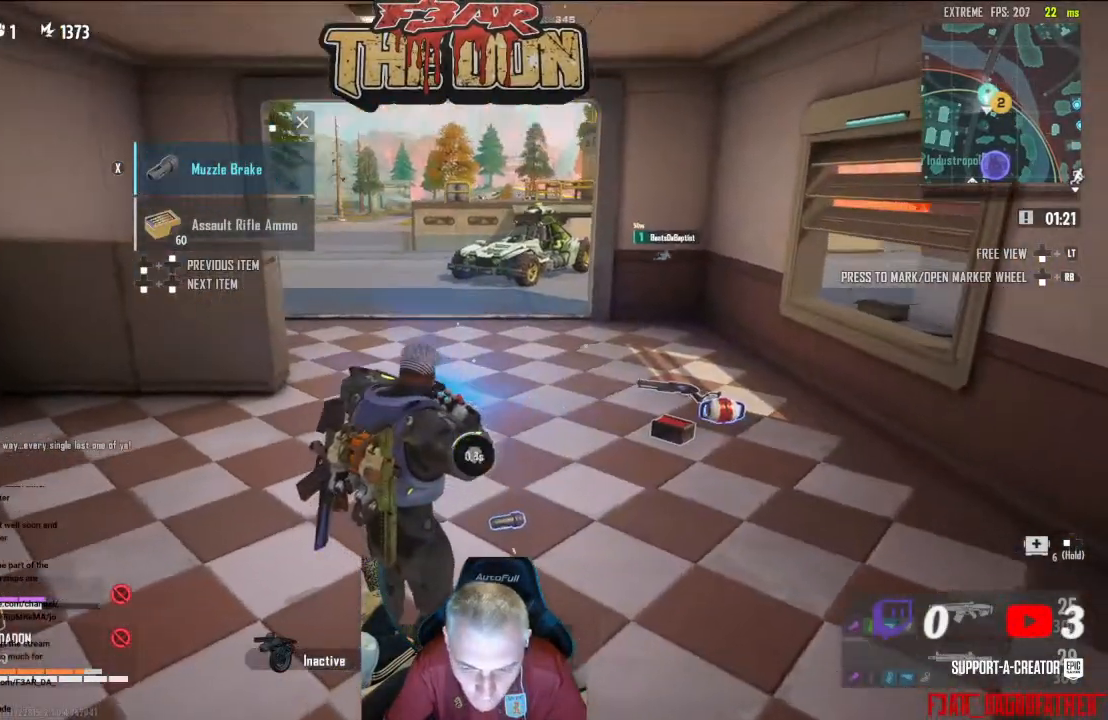
{"buttons": ["DPAD_UP"], "left_stick": "center", "right_stick": "center", "events": [[200, "right_stick", "center"]]}
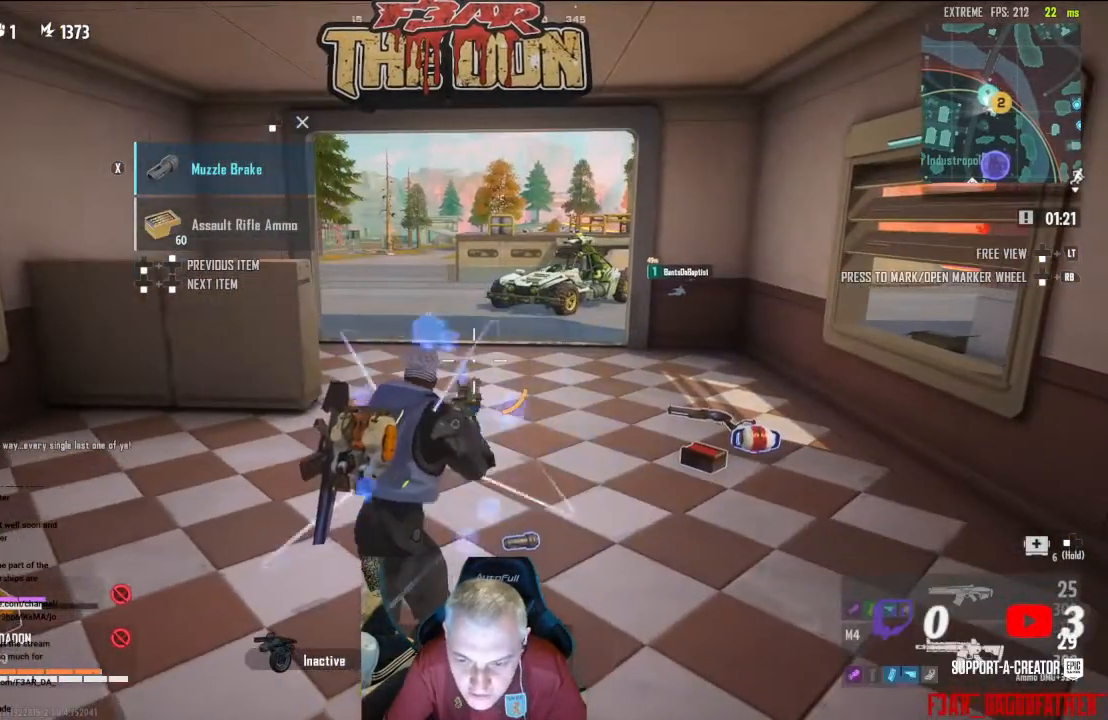
{"buttons": ["L3"], "left_stick": "up", "right_stick": "right", "events": [[233, "DPAD_UP", "up"], [300, "right_stick", "right"], [367, "left_stick", "up"], [500, "L3", "down"]]}
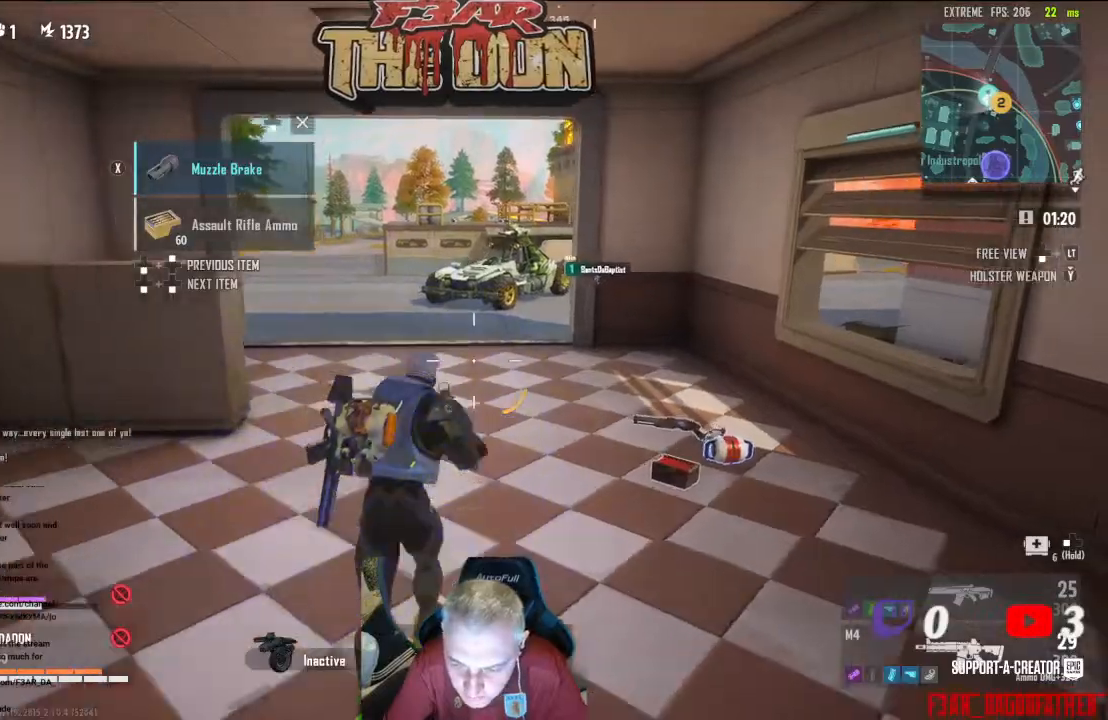
{"buttons": [], "left_stick": "down-right", "right_stick": "left", "events": [[67, "left_stick", "up-right"], [167, "L3", "up"], [233, "left_stick", "right"], [367, "right_stick", "down-left"], [433, "right_stick", "left"], [467, "left_stick", "down-right"]]}
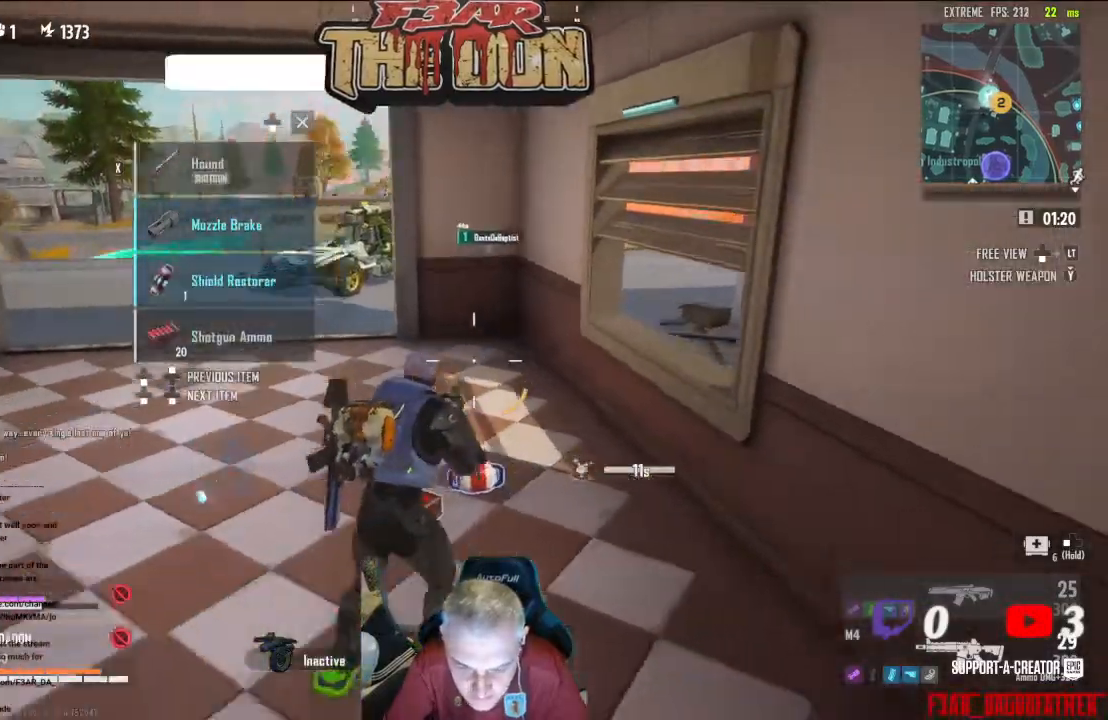
{"buttons": [], "left_stick": "up-left", "right_stick": "left", "events": [[133, "left_stick", "down-left"], [300, "left_stick", "left"], [400, "left_stick", "up-left"]]}
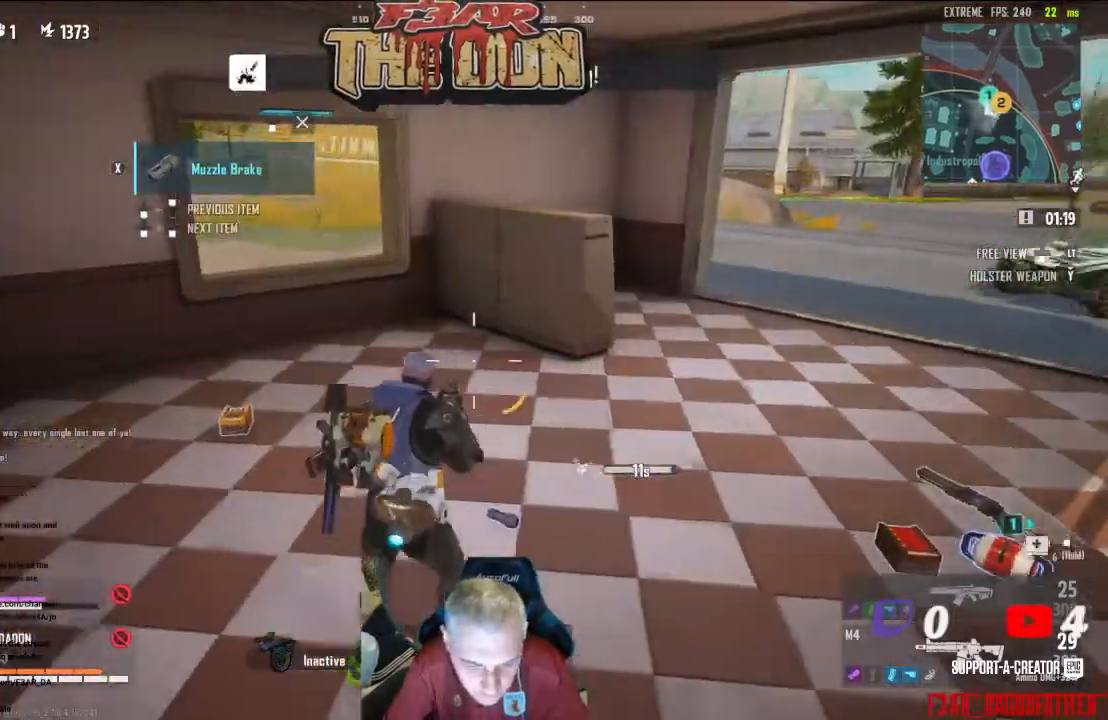
{"buttons": [], "left_stick": "up-right", "right_stick": "right", "events": [[133, "L3", "down"], [300, "L3", "up"], [300, "left_stick", "up"], [300, "right_stick", "center"], [433, "left_stick", "up-right"], [433, "right_stick", "right"]]}
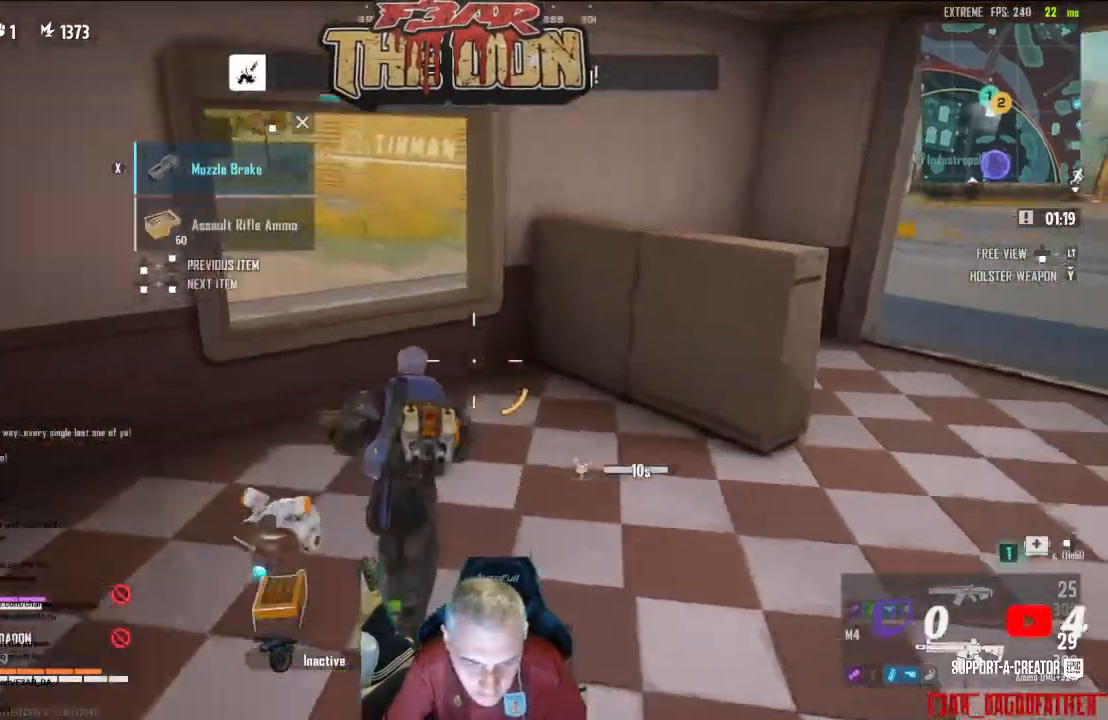
{"buttons": ["L3"], "left_stick": "up-right", "right_stick": "up-right", "events": [[33, "left_stick", "right"], [267, "left_stick", "up-right"], [367, "right_stick", "up-right"], [433, "L3", "down"]]}
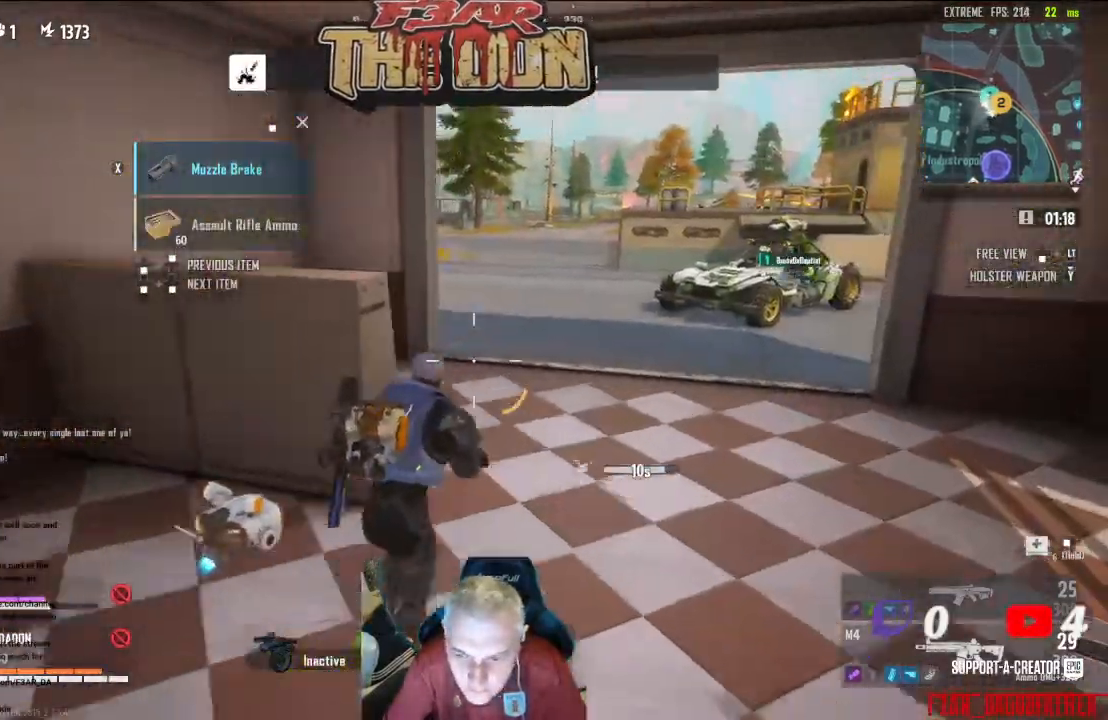
{"buttons": [], "left_stick": "up", "right_stick": "center", "events": [[100, "left_stick", "up"], [133, "L3", "up"], [200, "right_stick", "center"]]}
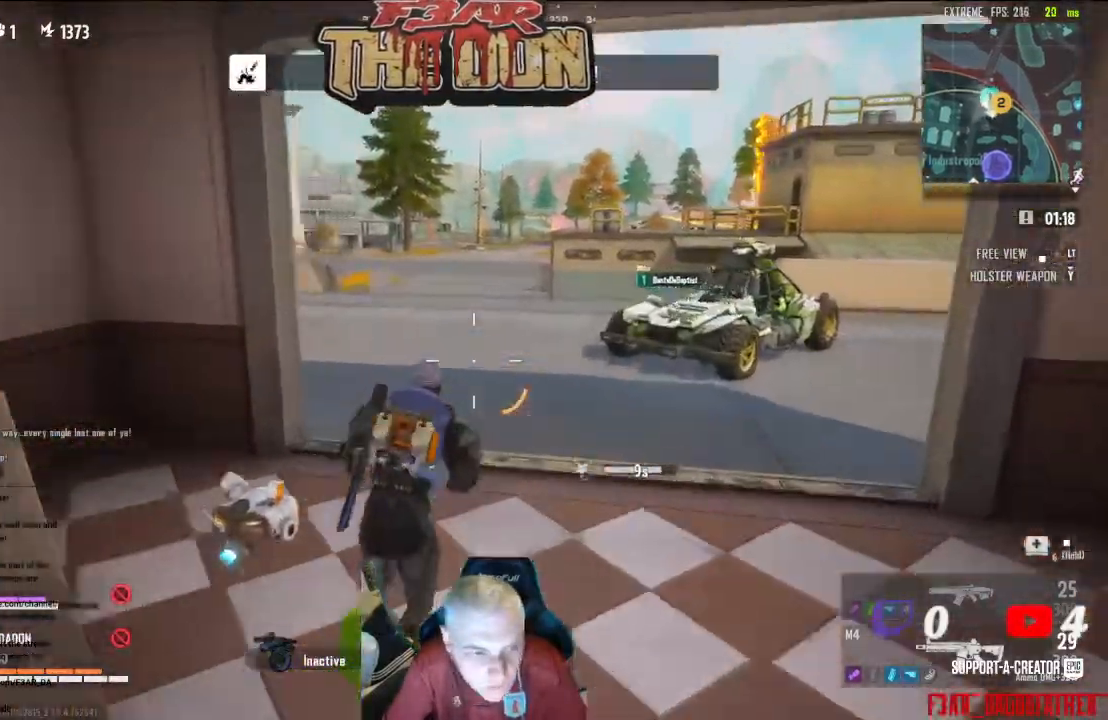
{"buttons": [], "left_stick": "up", "right_stick": "center", "events": []}
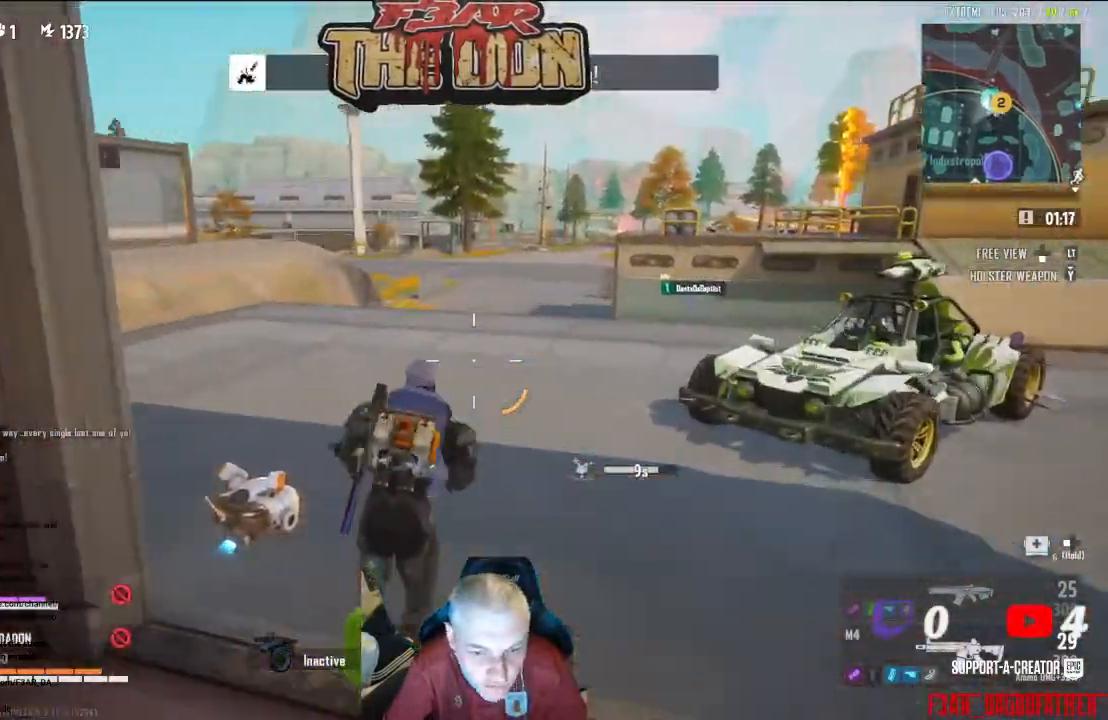
{"buttons": [], "left_stick": "up", "right_stick": "left", "events": [[433, "right_stick", "left"]]}
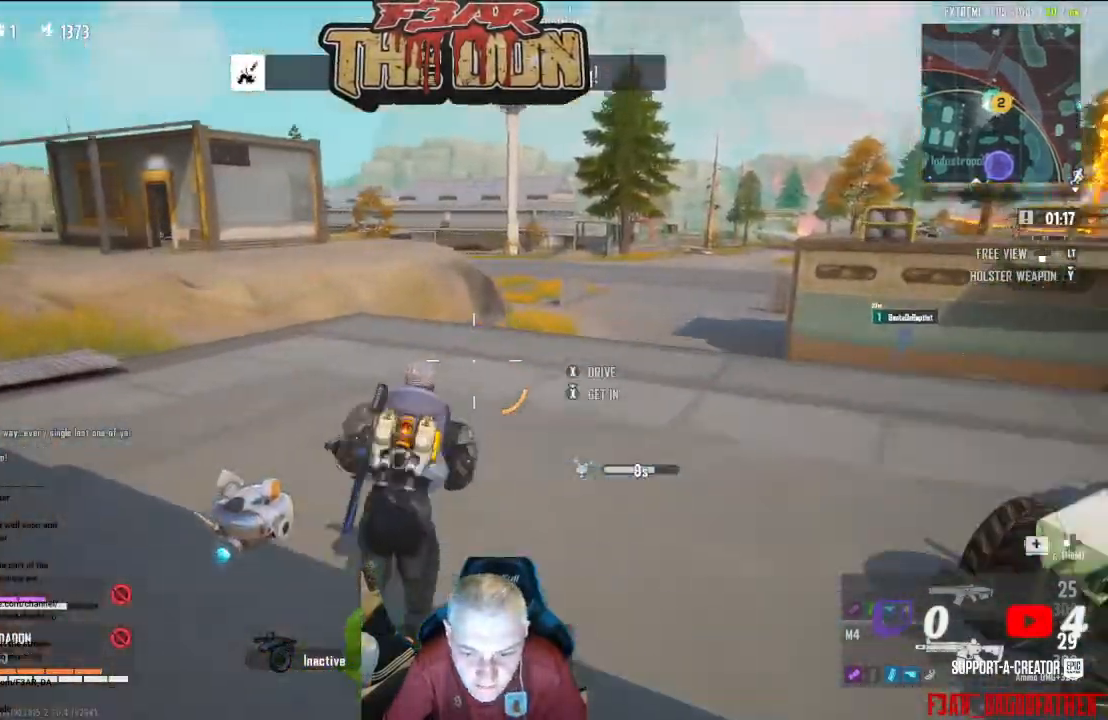
{"buttons": [], "left_stick": "up-right", "right_stick": "left", "events": [[133, "left_stick", "up-right"]]}
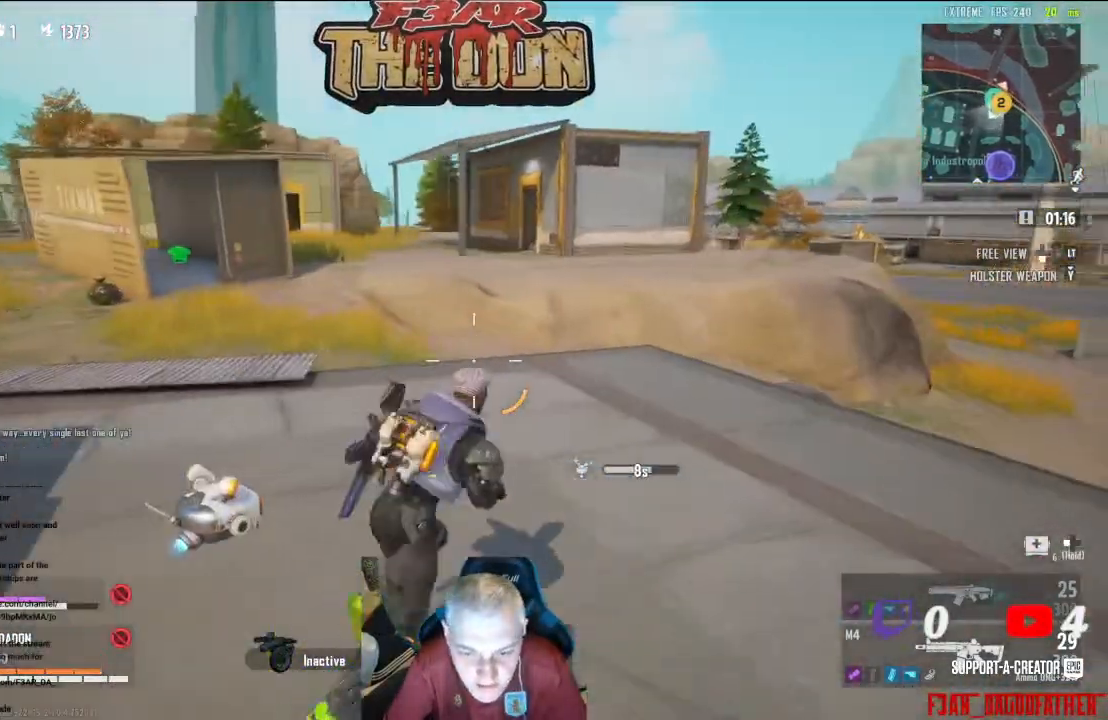
{"buttons": [], "left_stick": "up", "right_stick": "left", "events": [[300, "left_stick", "up"]]}
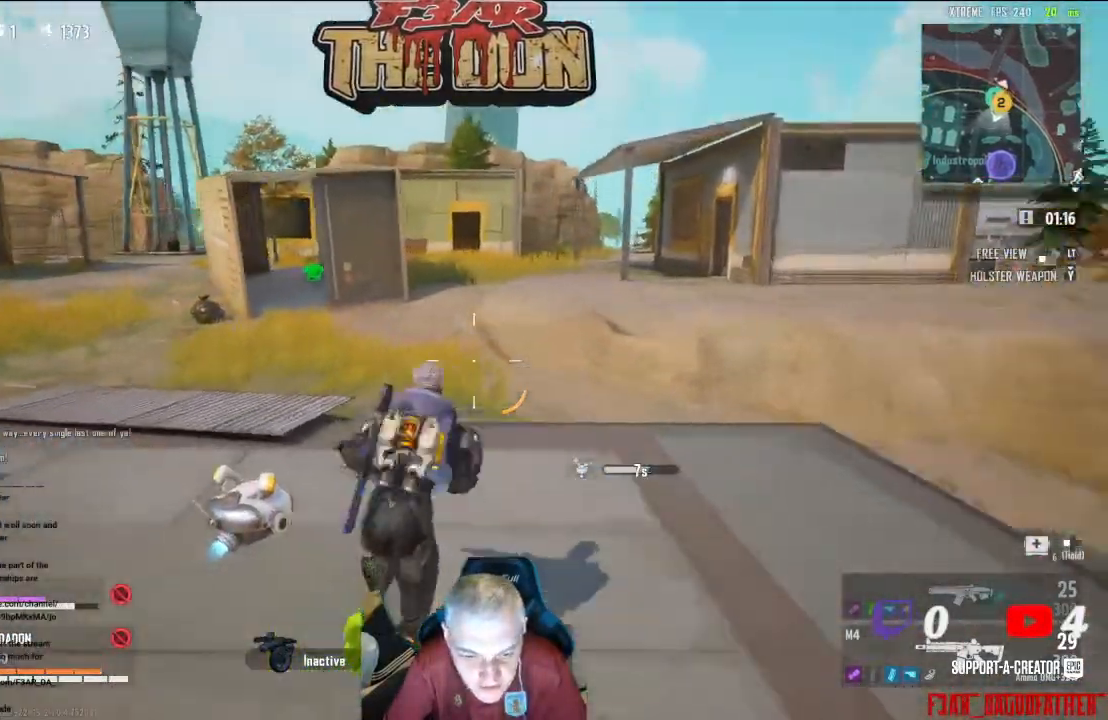
{"buttons": [], "left_stick": "up", "right_stick": "left", "events": [[100, "L3", "down"], [267, "L3", "up"]]}
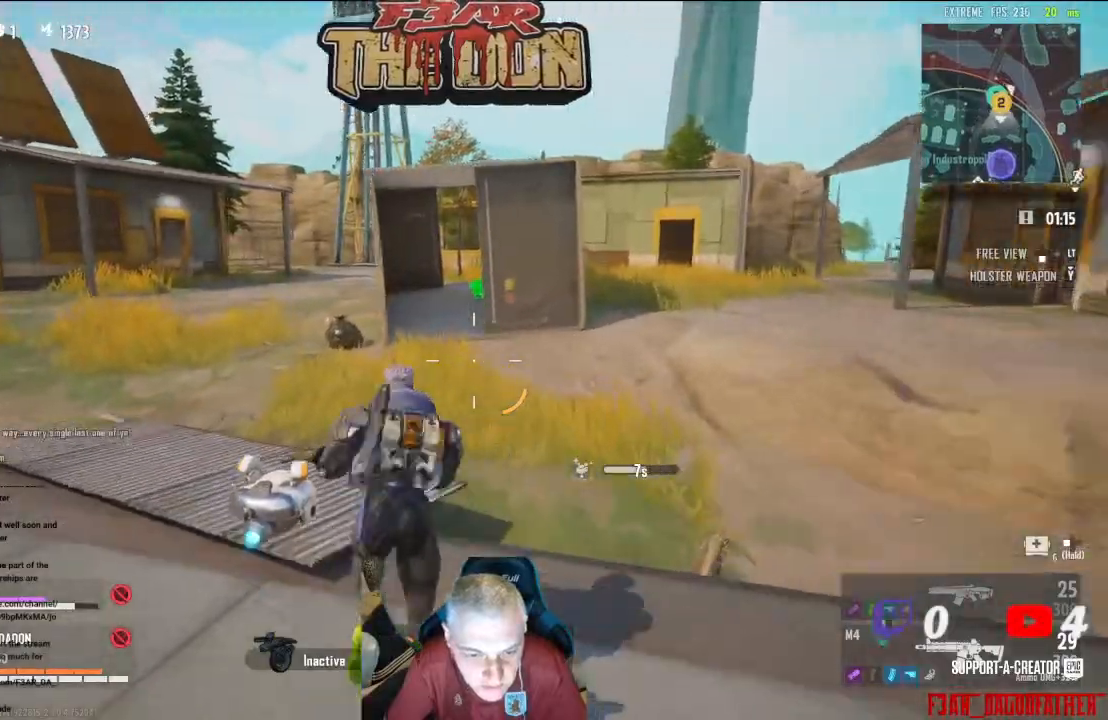
{"buttons": [], "left_stick": "up", "right_stick": "center", "events": [[167, "right_stick", "center"], [233, "right_stick", "right"], [267, "left_stick", "up-right"], [367, "left_stick", "up"], [433, "right_stick", "center"]]}
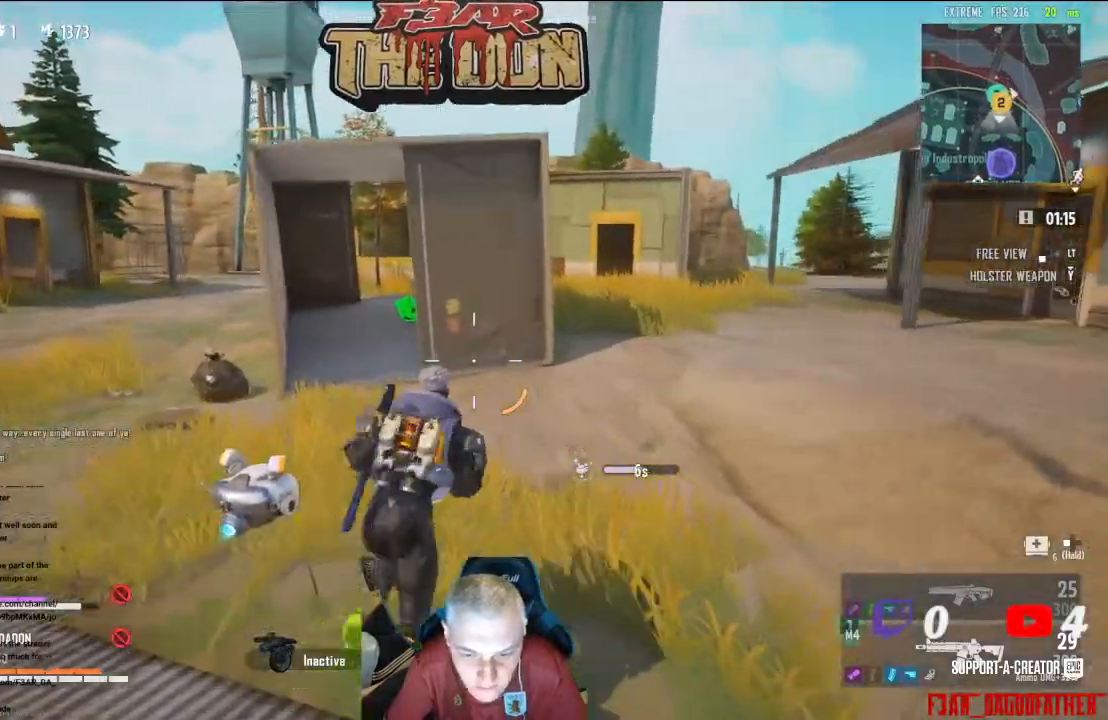
{"buttons": ["A"], "left_stick": "up", "right_stick": "up", "events": [[100, "right_stick", "up-right"], [233, "right_stick", "up"], [433, "A", "down"]]}
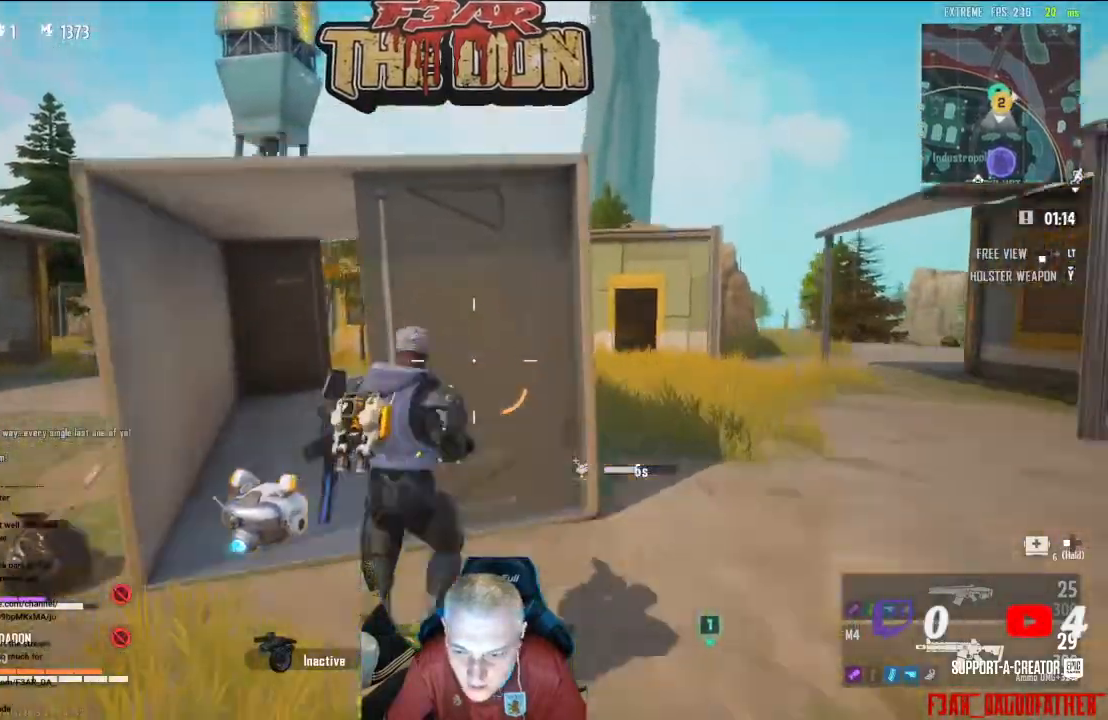
{"buttons": [], "left_stick": "up", "right_stick": "down", "events": [[33, "right_stick", "center"], [200, "right_stick", "down"], [267, "A", "up"], [333, "A", "down"], [467, "A", "up"]]}
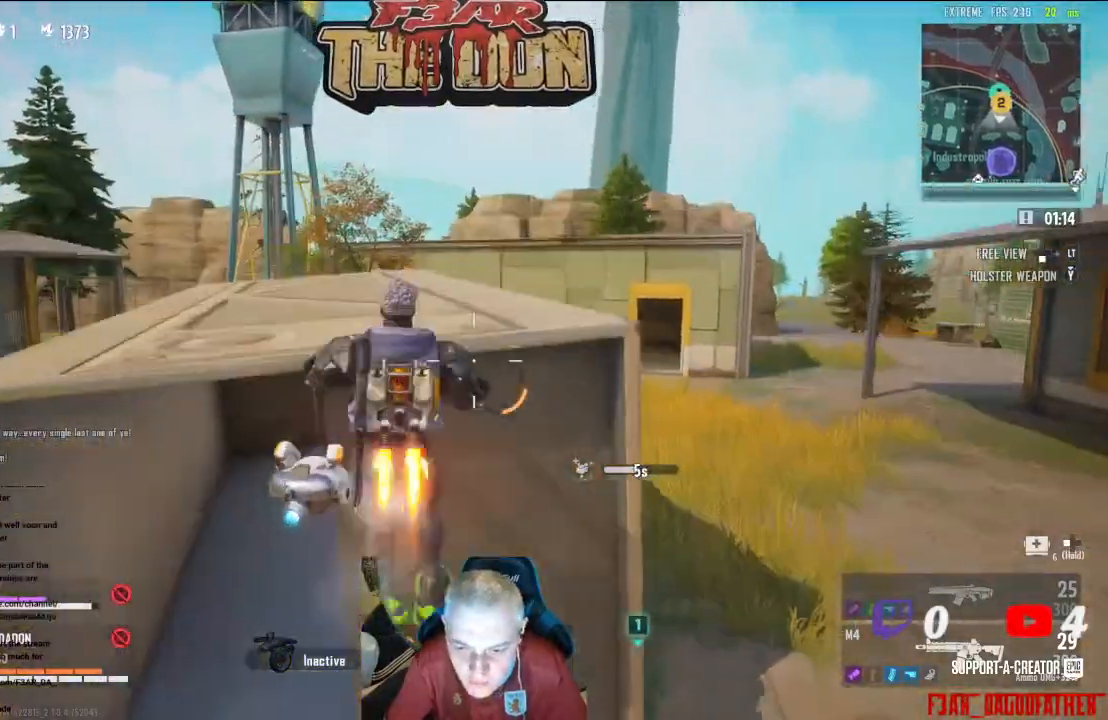
{"buttons": ["L3"], "left_stick": "up", "right_stick": "down-left", "events": [[367, "right_stick", "down-left"], [467, "L3", "down"]]}
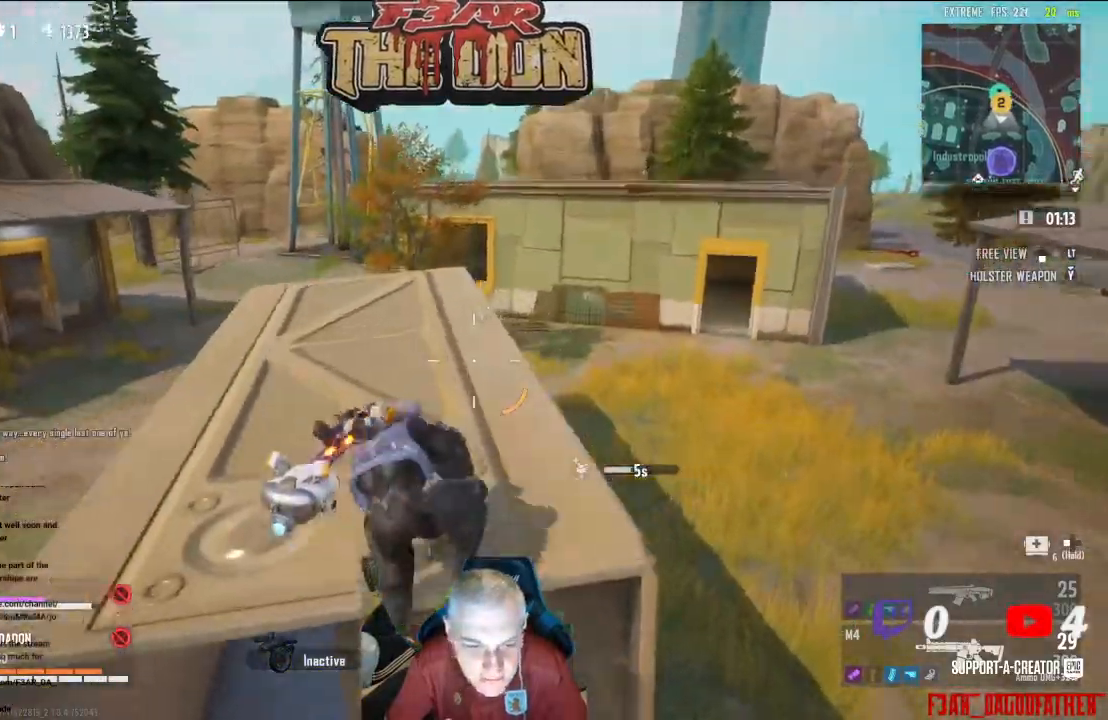
{"buttons": [], "left_stick": "up", "right_stick": "up-left", "events": [[133, "L3", "up"], [167, "right_stick", "center"], [467, "right_stick", "up-left"]]}